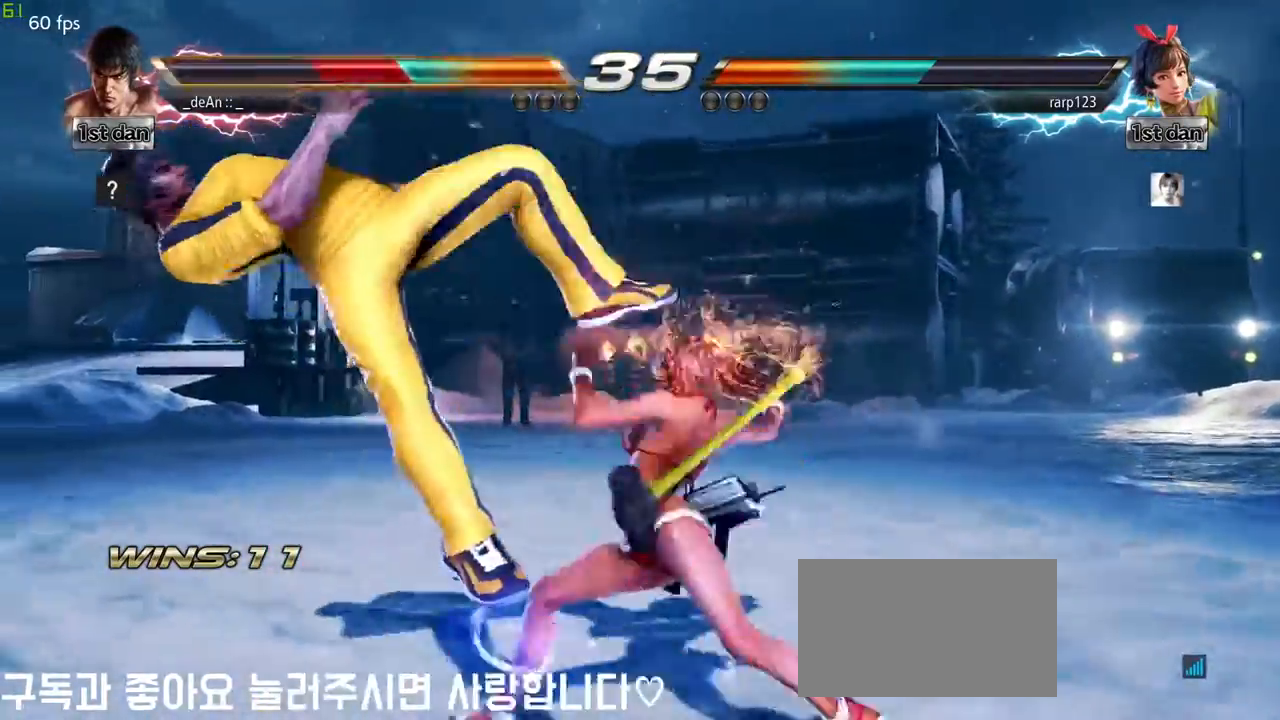
Gameplay with a controller (arcade stick); each line is a JSON object with the inputs held at the frame after it (dt_ms = milliseconds from this image to that frame). "events" lists button and stick changes between this image and that frame as [ms after this image, input, new state], when the widget could be followed in between. Not read: L3 R3.
{"dt_ms": 500, "buttons": [], "left_stick": "center", "events": []}
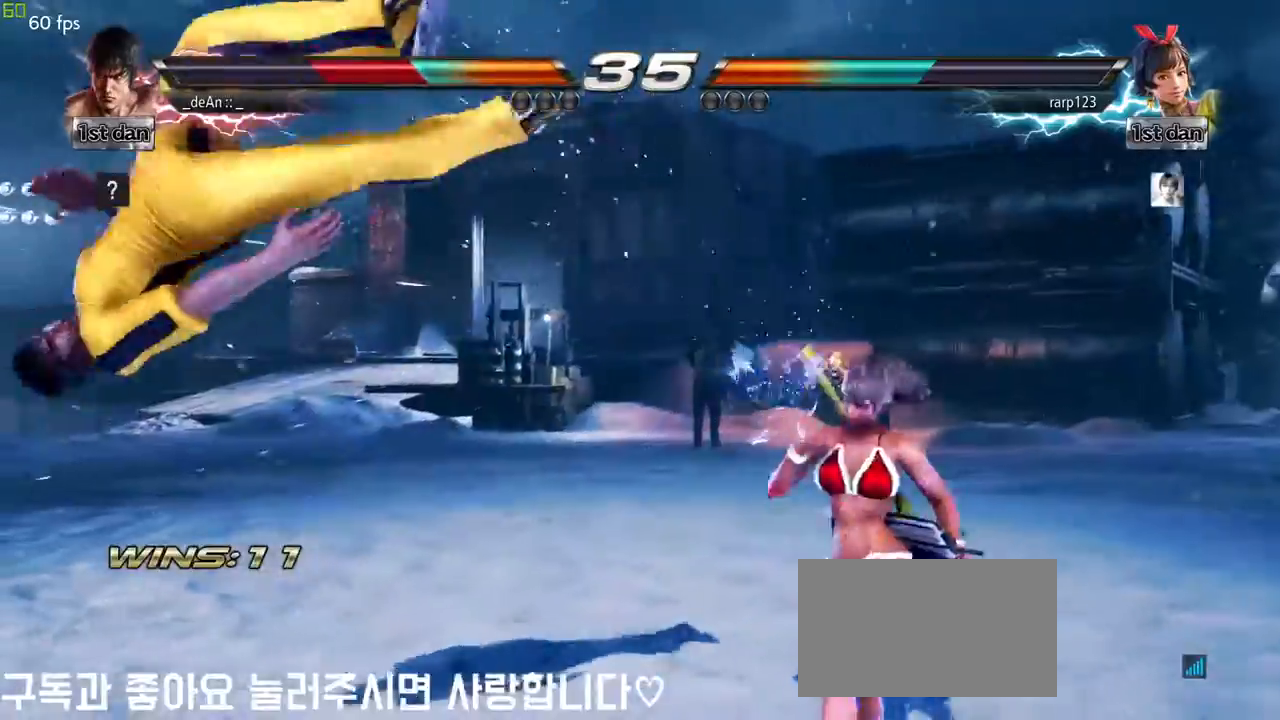
{"dt_ms": 500, "buttons": [], "left_stick": "center", "events": []}
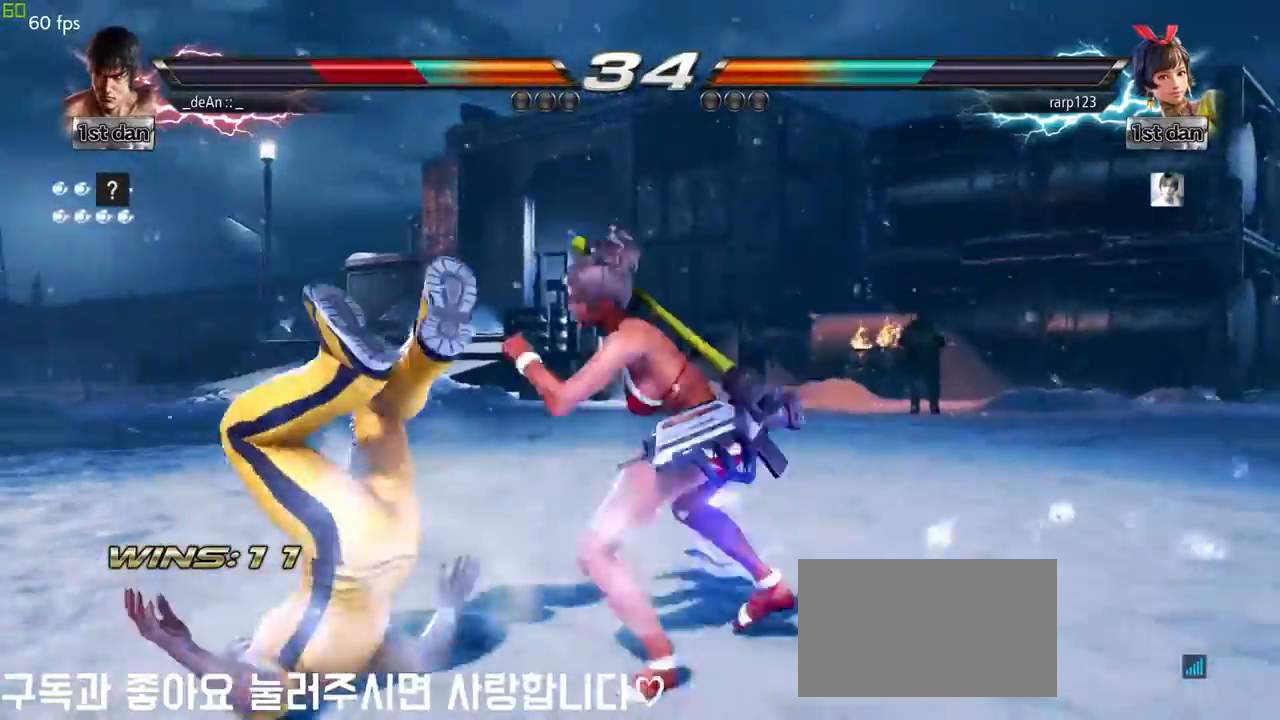
{"dt_ms": 500, "buttons": ["TRIANGLE"], "left_stick": "left", "events": [[67, "SQUARE", "down"], [117, "left_stick", "left"], [333, "TRIANGLE", "down"], [367, "SQUARE", "up"]]}
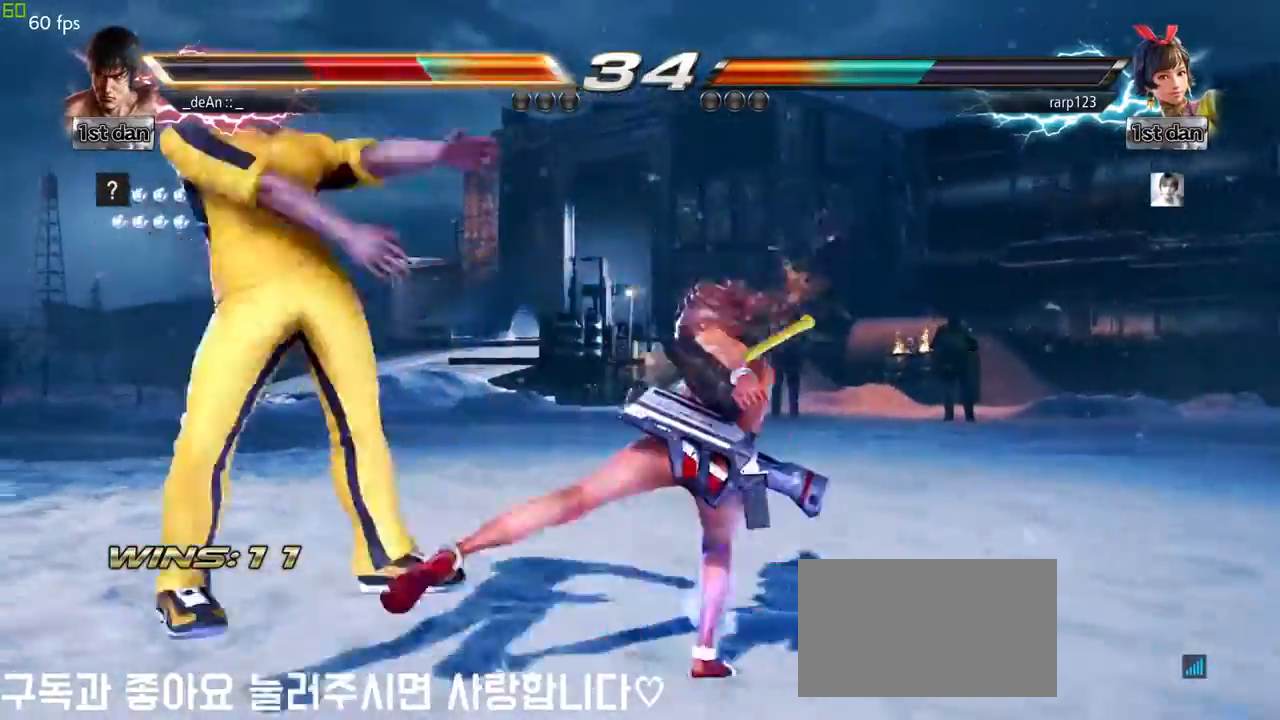
{"dt_ms": 500, "buttons": [], "left_stick": "left", "events": [[183, "TRIANGLE", "up"]]}
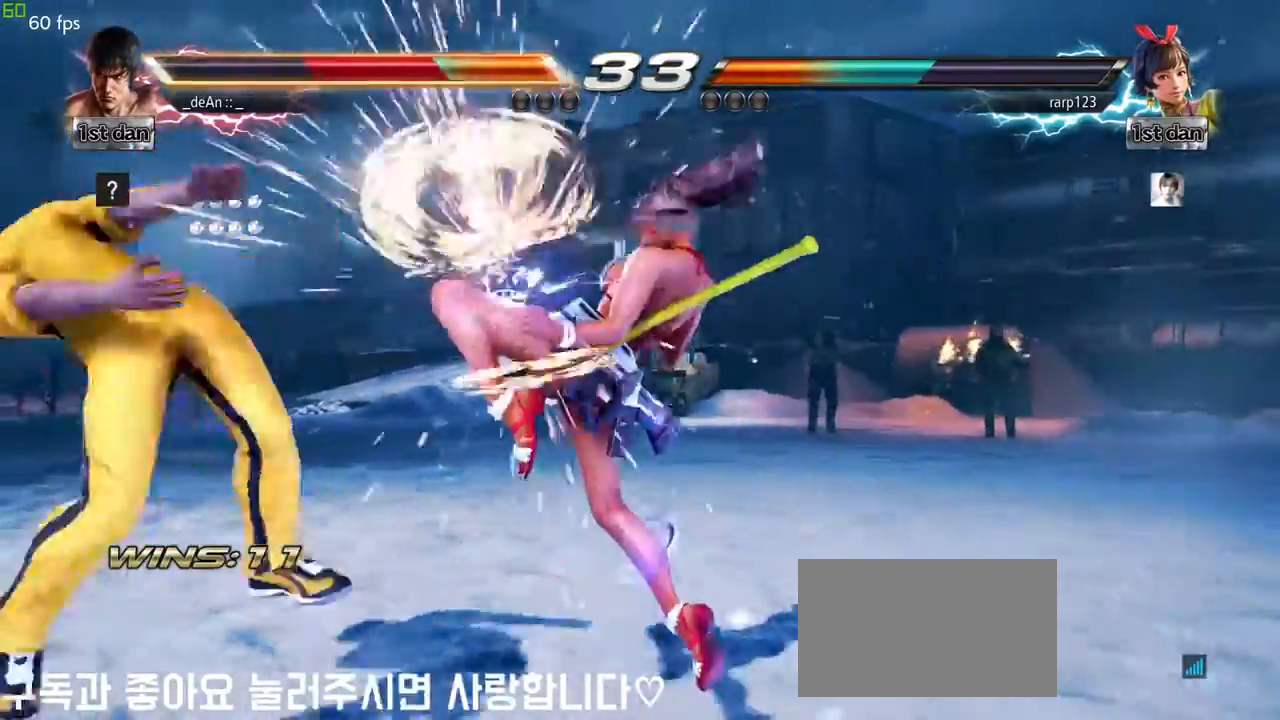
{"dt_ms": 500, "buttons": [], "left_stick": "left", "events": [[350, "SQUARE", "down"], [483, "SQUARE", "up"]]}
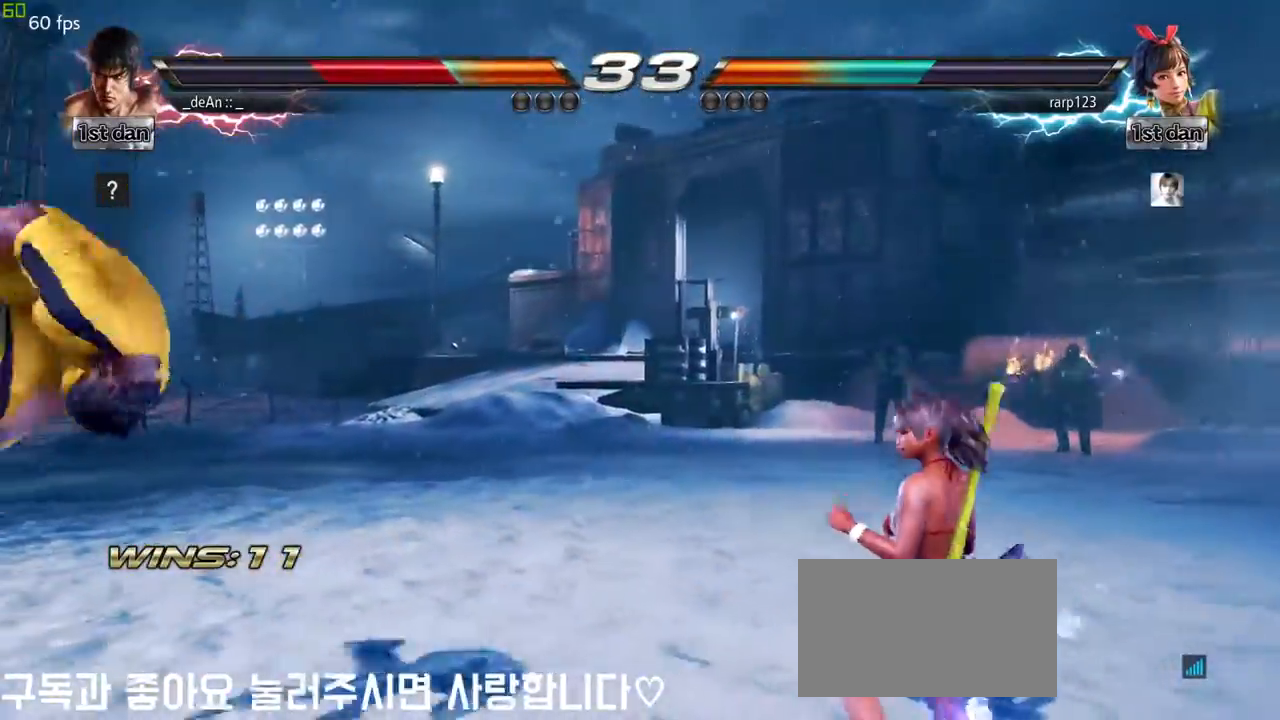
{"dt_ms": 500, "buttons": [], "left_stick": "center", "events": [[267, "SQUARE", "down"], [333, "left_stick", "center"], [467, "SQUARE", "up"]]}
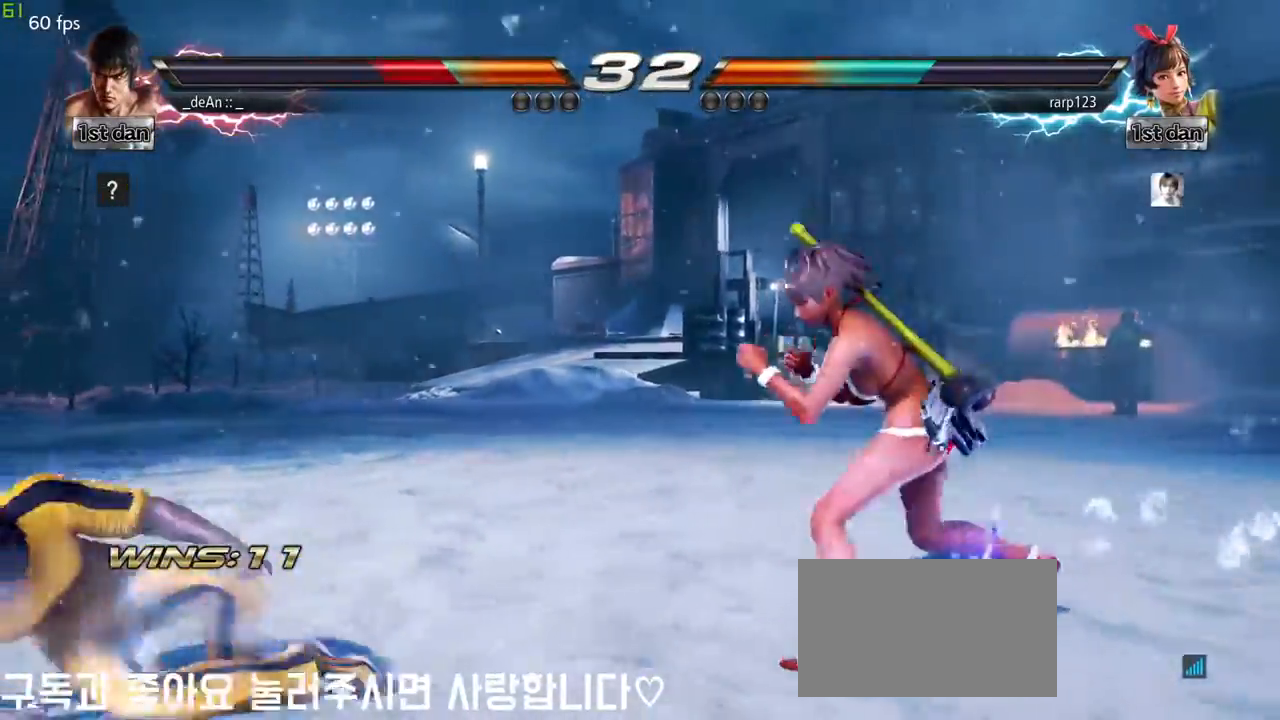
{"dt_ms": 500, "buttons": [], "left_stick": "down", "events": [[33, "left_stick", "left"], [133, "left_stick", "center"], [233, "left_stick", "left"], [383, "left_stick", "down"]]}
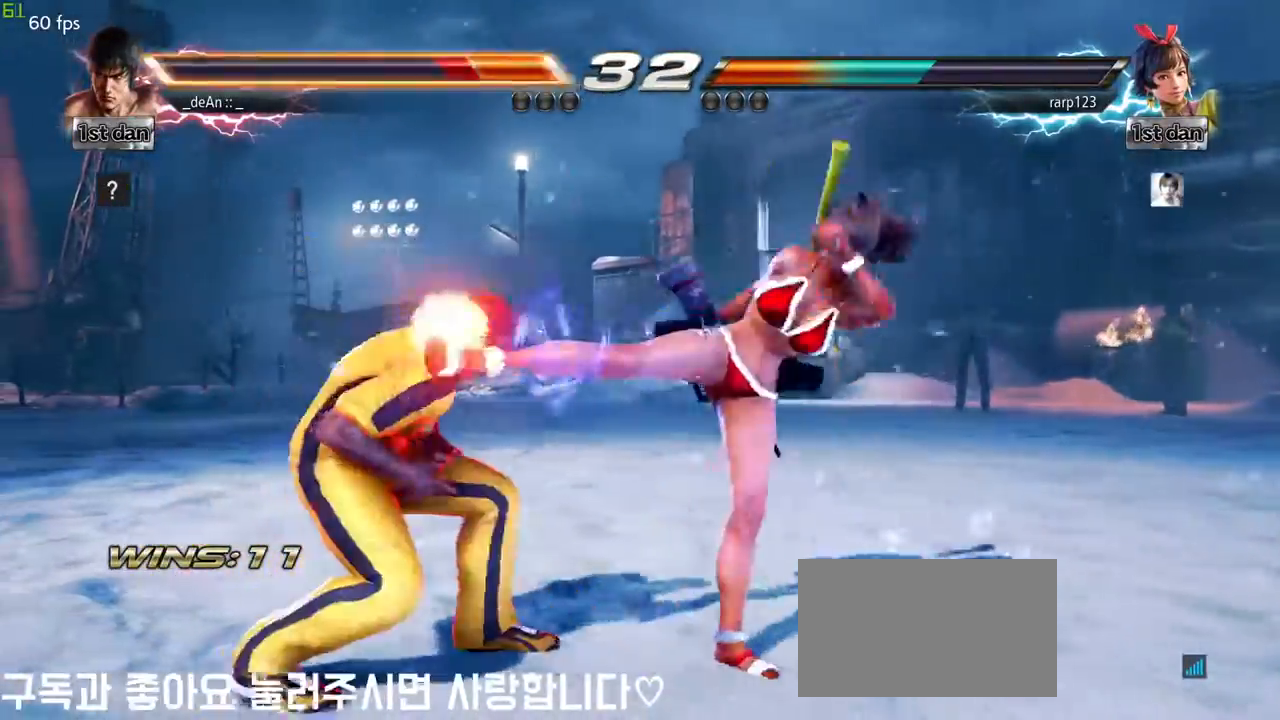
{"dt_ms": 500, "buttons": [], "left_stick": "left", "events": [[217, "left_stick", "center"], [267, "SQUARE", "down"], [450, "SQUARE", "up"], [483, "left_stick", "left"]]}
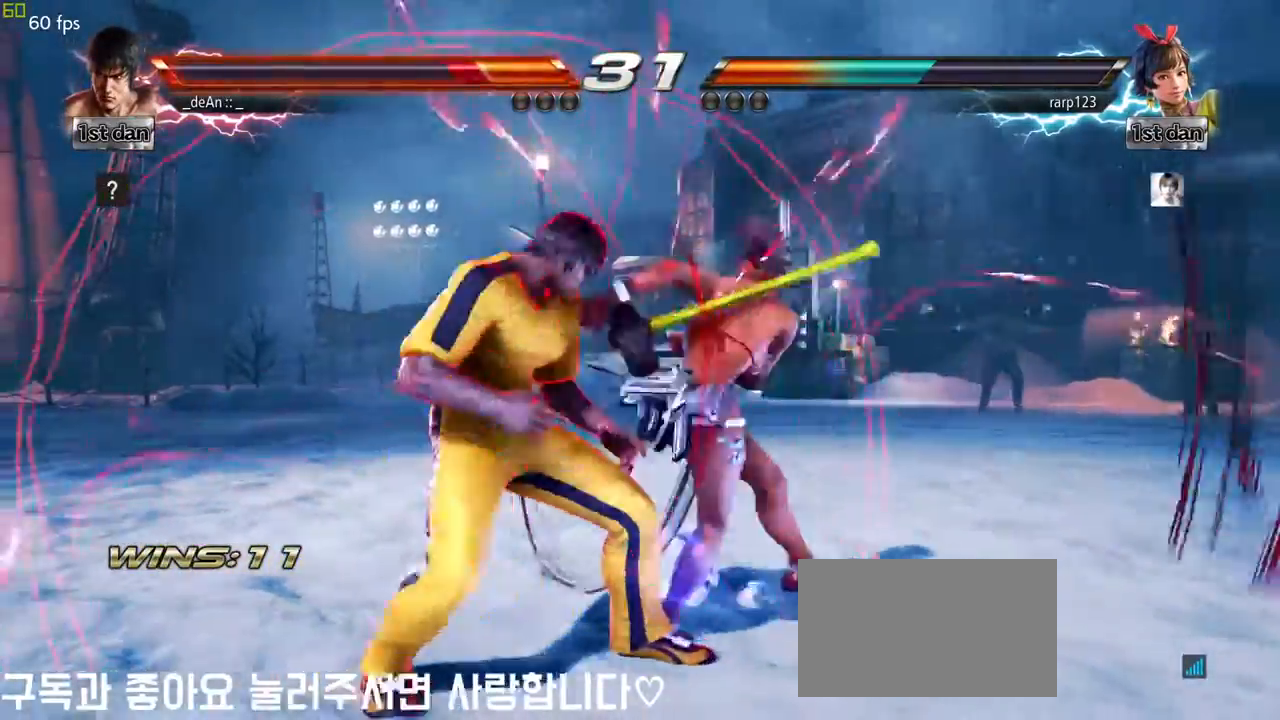
{"dt_ms": 500, "buttons": [], "left_stick": "left", "events": []}
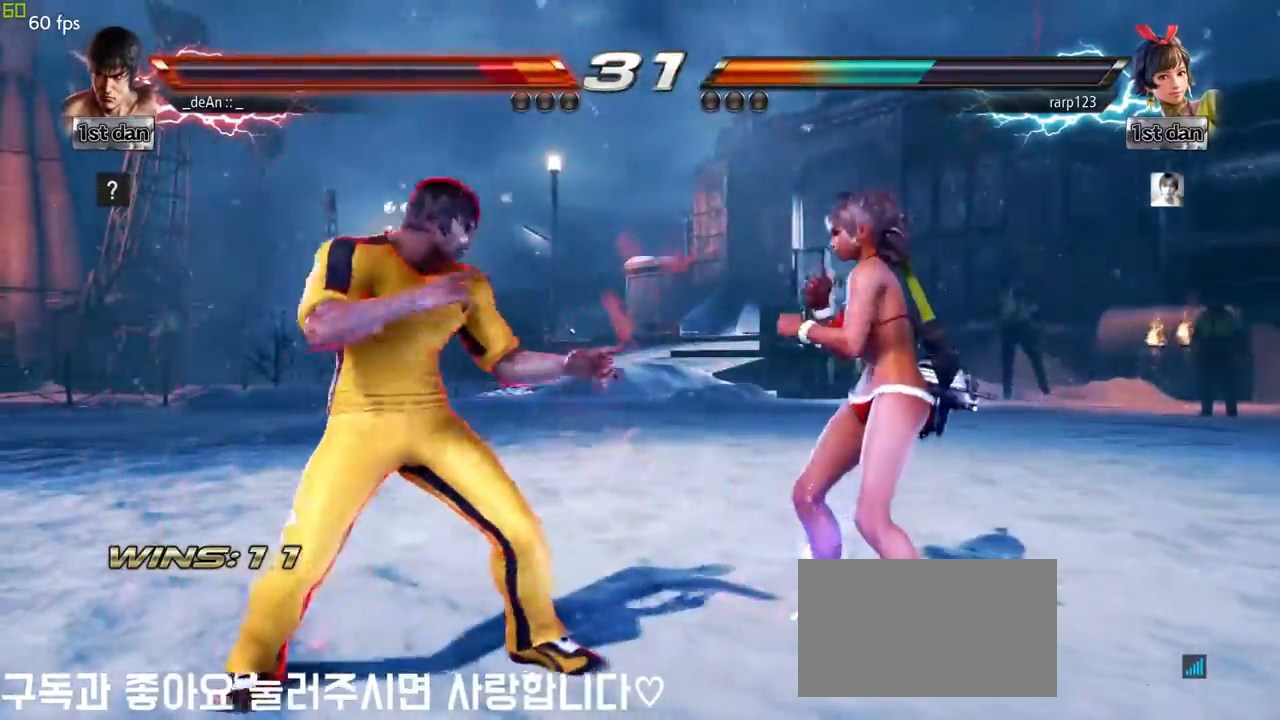
{"dt_ms": 500, "buttons": [], "left_stick": "left", "events": []}
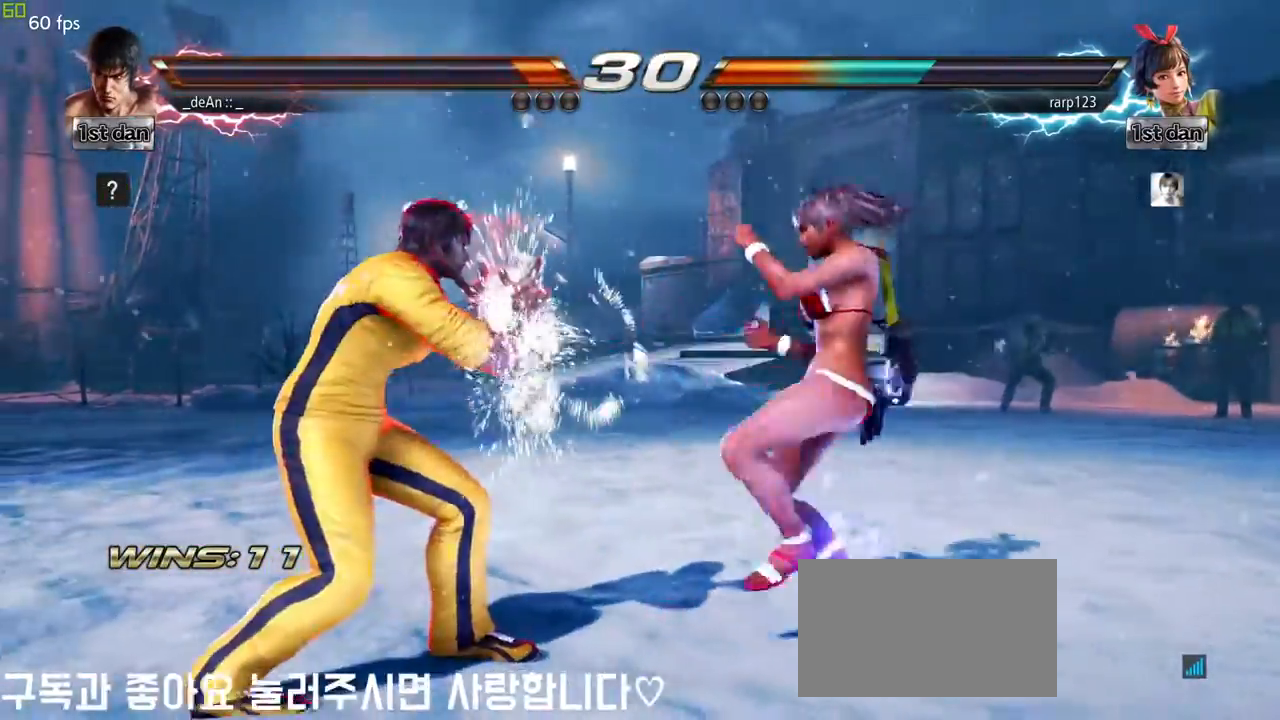
{"dt_ms": 500, "buttons": [], "left_stick": "center", "events": [[450, "left_stick", "center"]]}
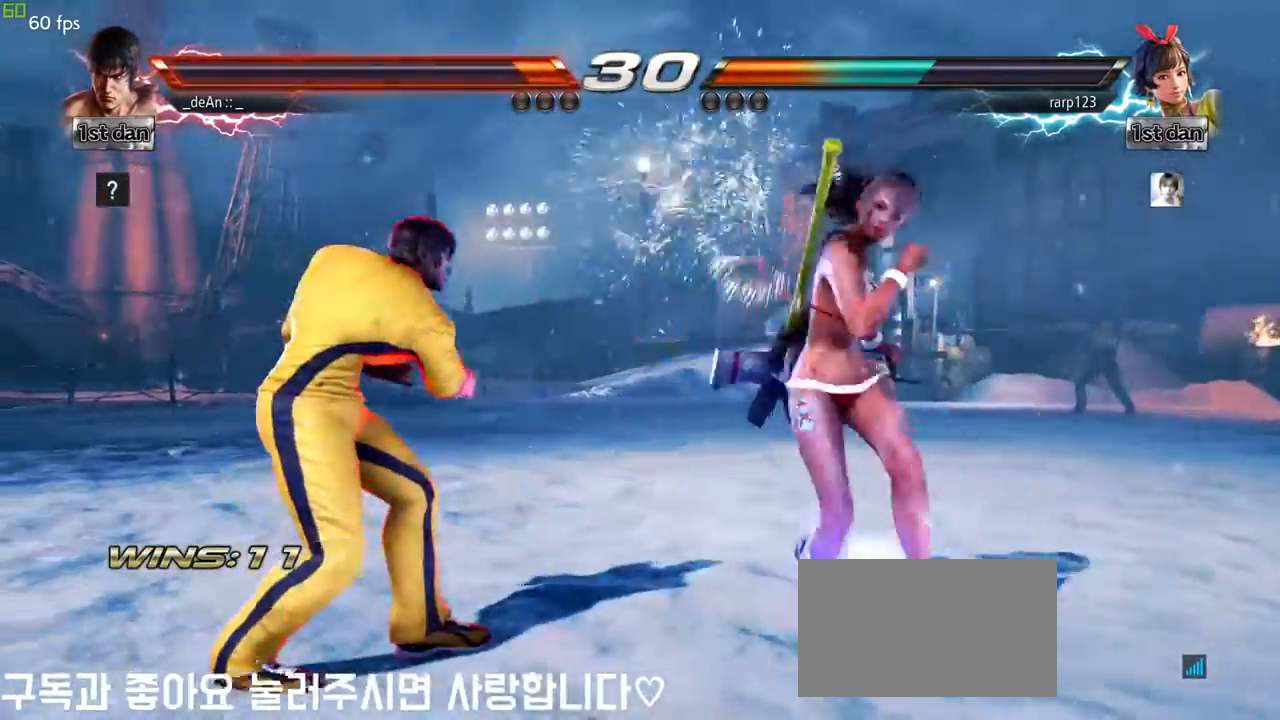
{"dt_ms": 1000, "buttons": [], "left_stick": "left"}
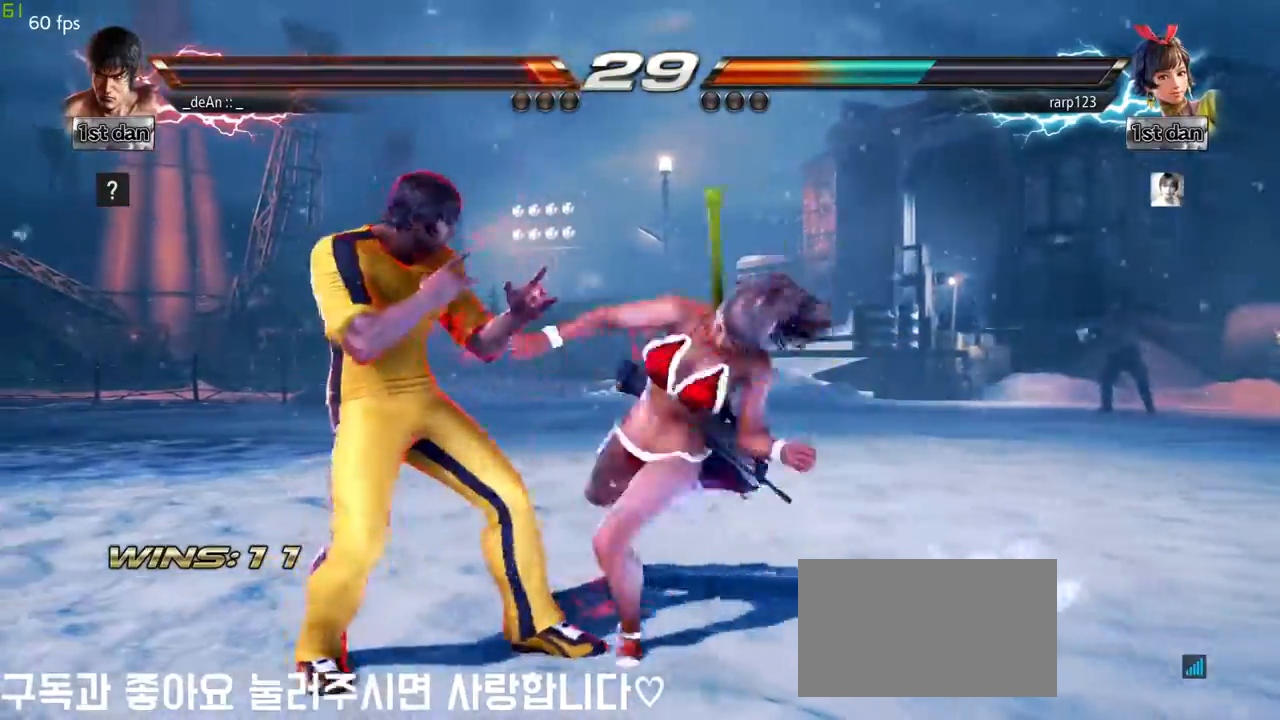
{"dt_ms": 500, "buttons": [], "left_stick": "center", "events": [[467, "left_stick", "center"]]}
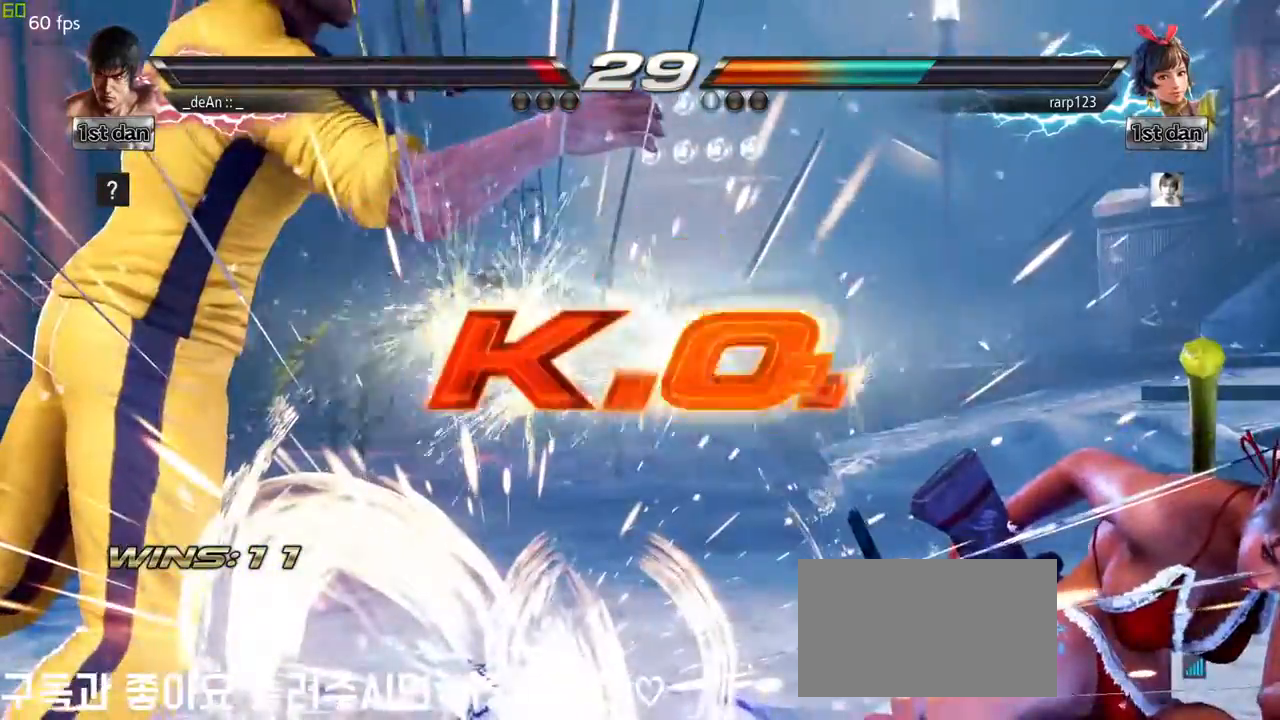
{"dt_ms": 500, "buttons": [], "left_stick": "center", "events": [[83, "SQUARE", "down"], [267, "SQUARE", "up"]]}
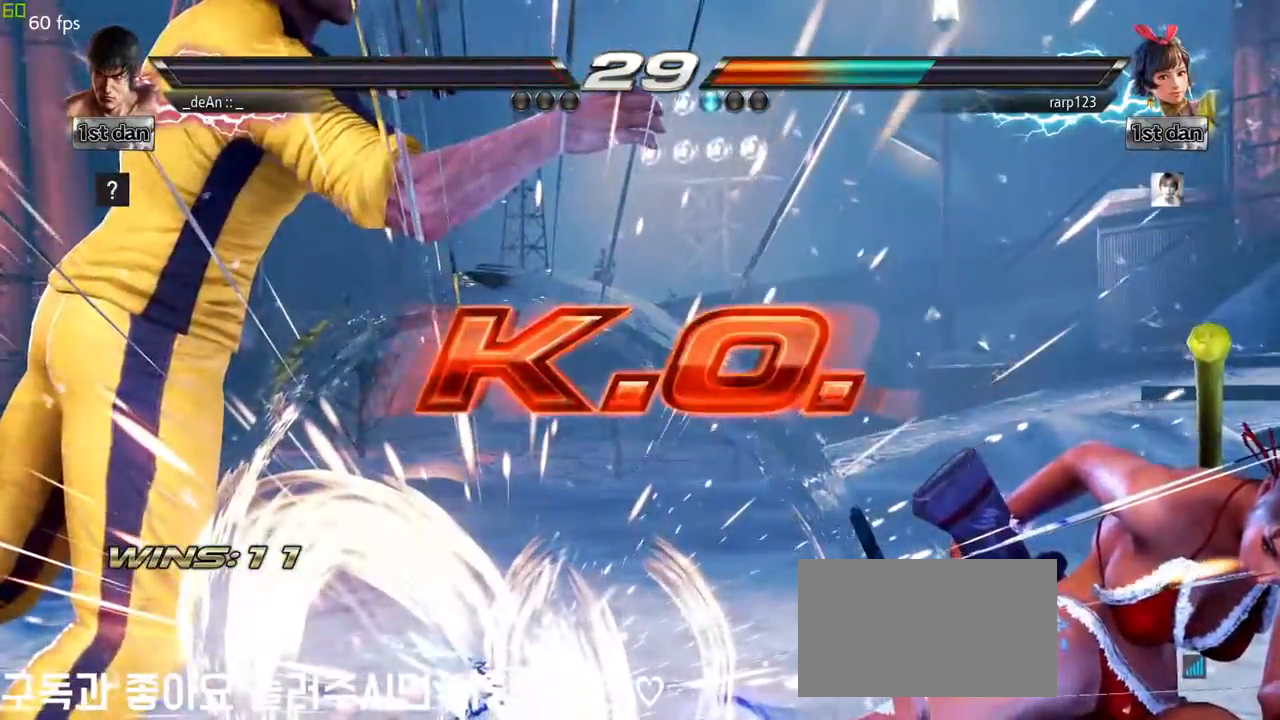
{"dt_ms": 500, "buttons": [], "left_stick": "center", "events": []}
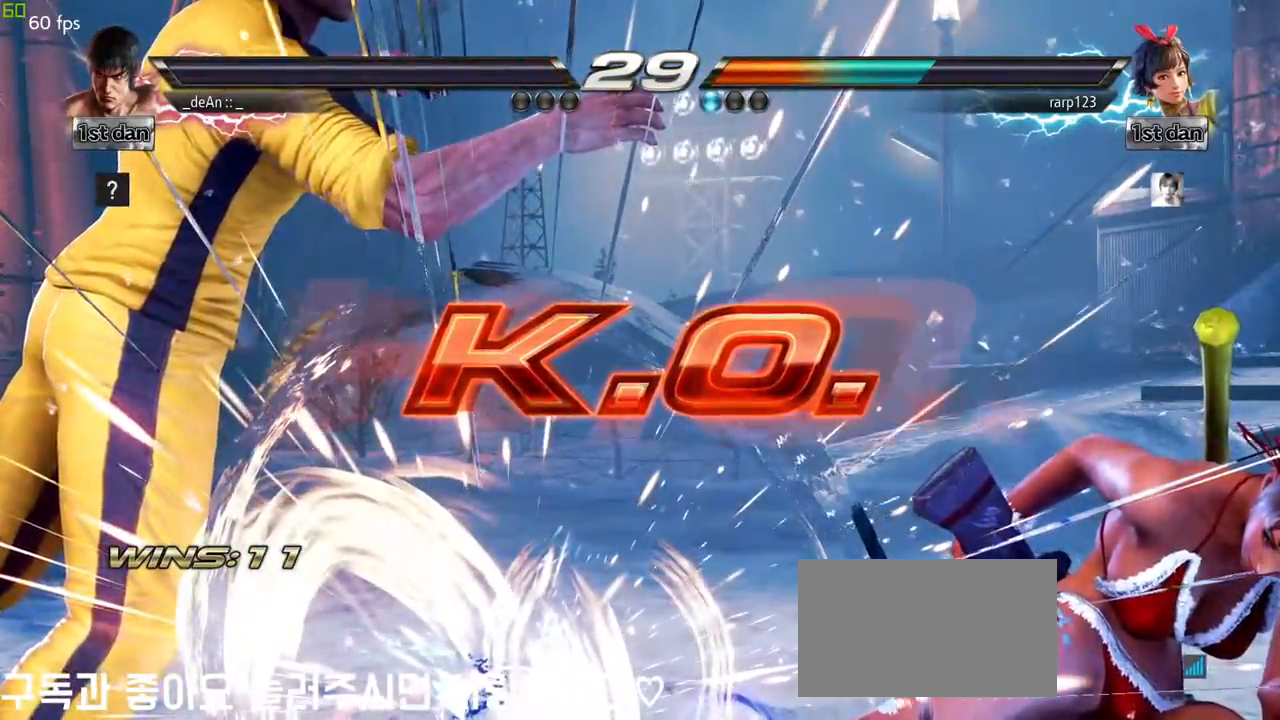
{"dt_ms": 500, "buttons": [], "left_stick": "center", "events": []}
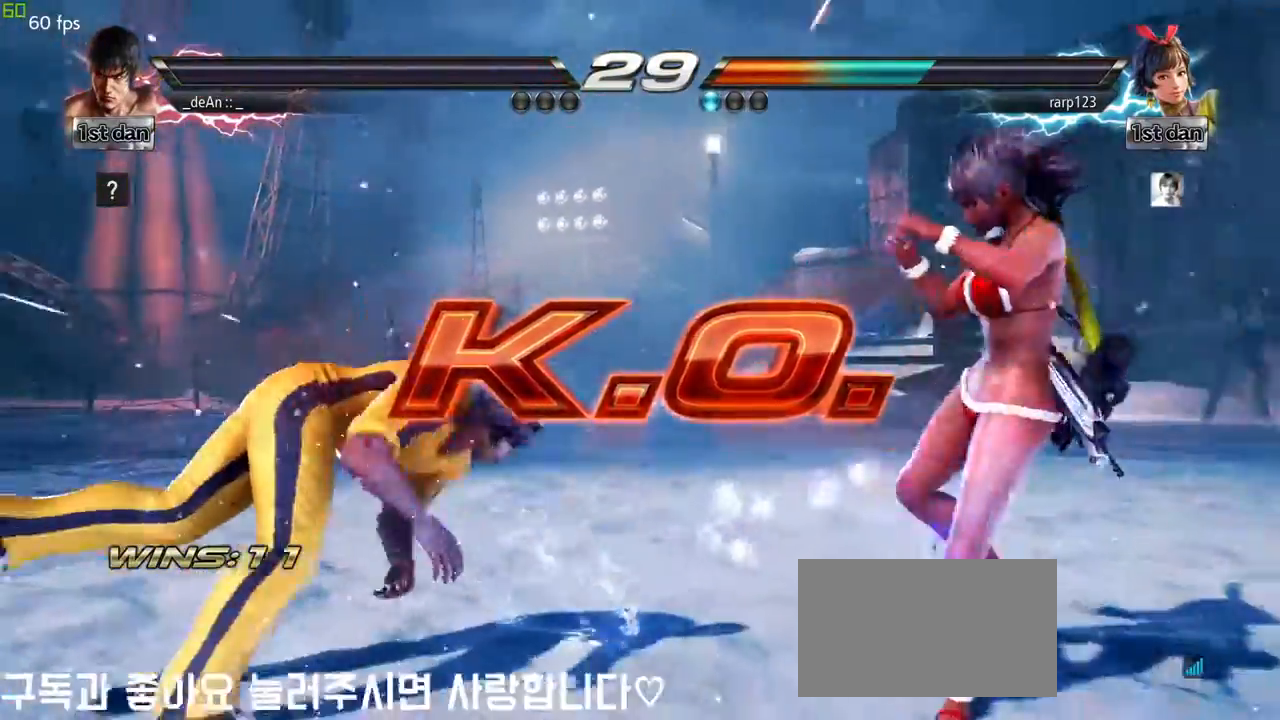
{"dt_ms": 500, "buttons": [], "left_stick": "center", "events": []}
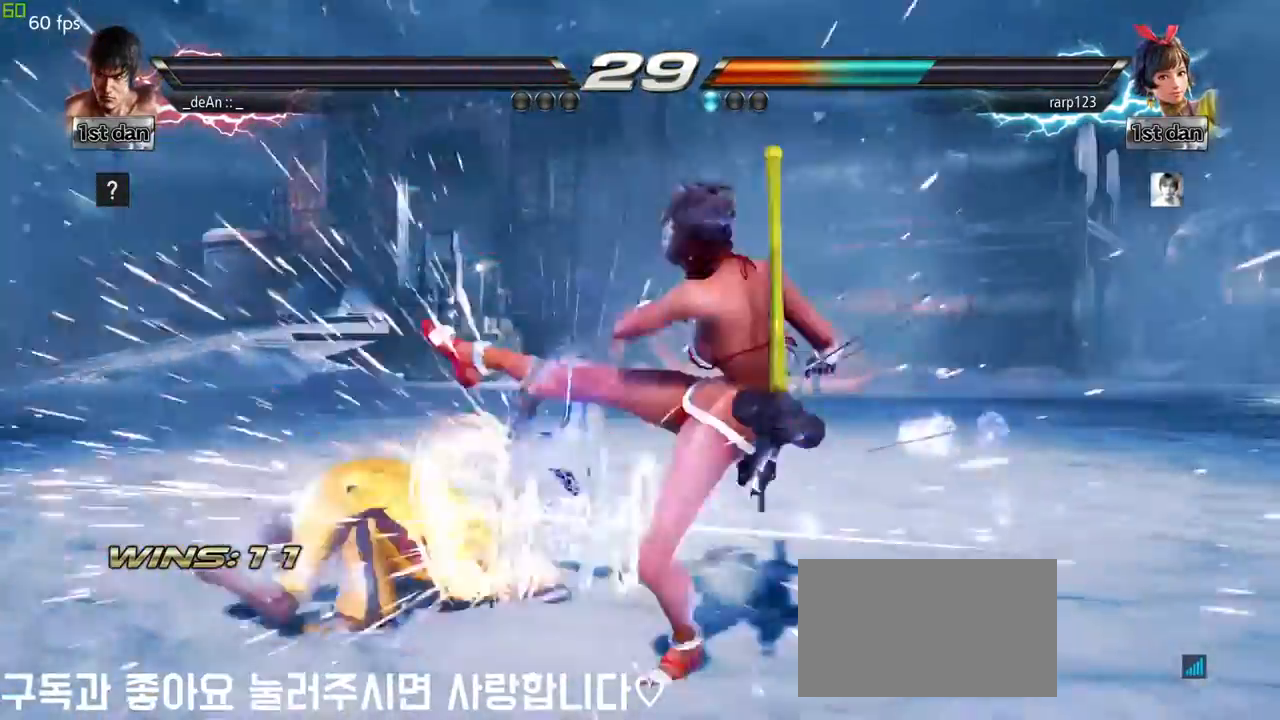
{"dt_ms": 1000, "buttons": [], "left_stick": "center"}
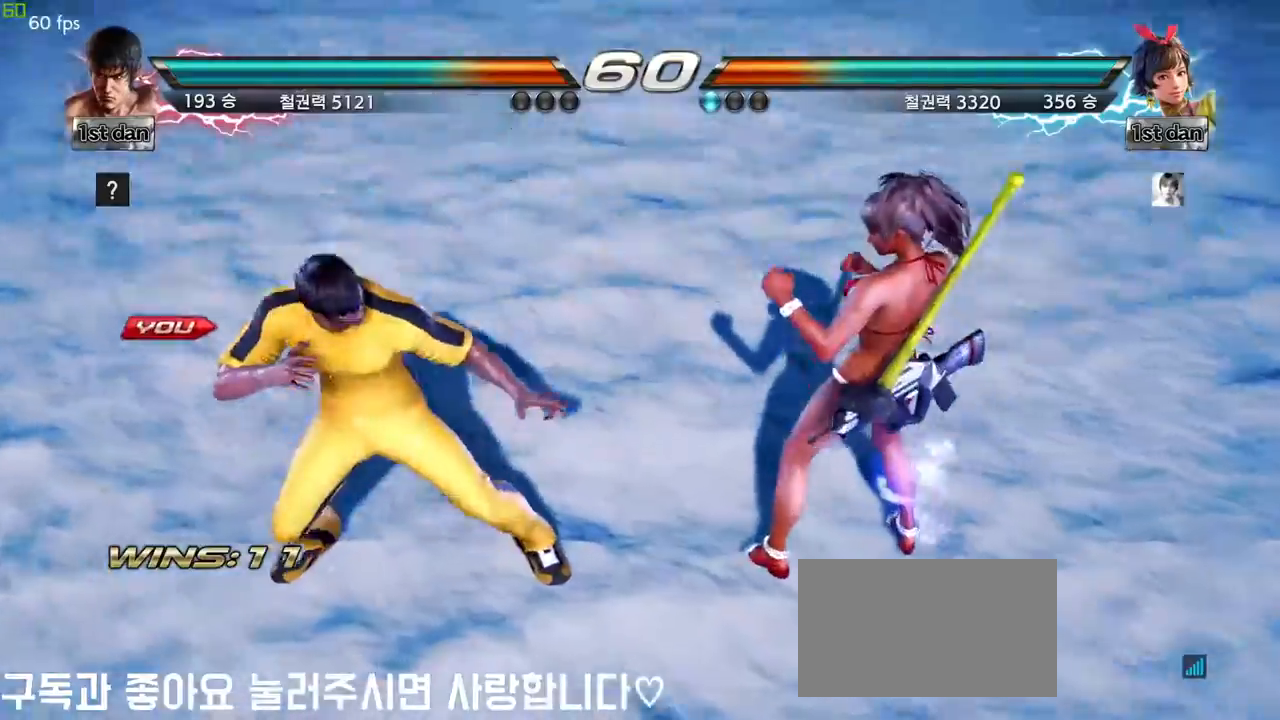
{"dt_ms": 500, "buttons": [], "left_stick": "down"}
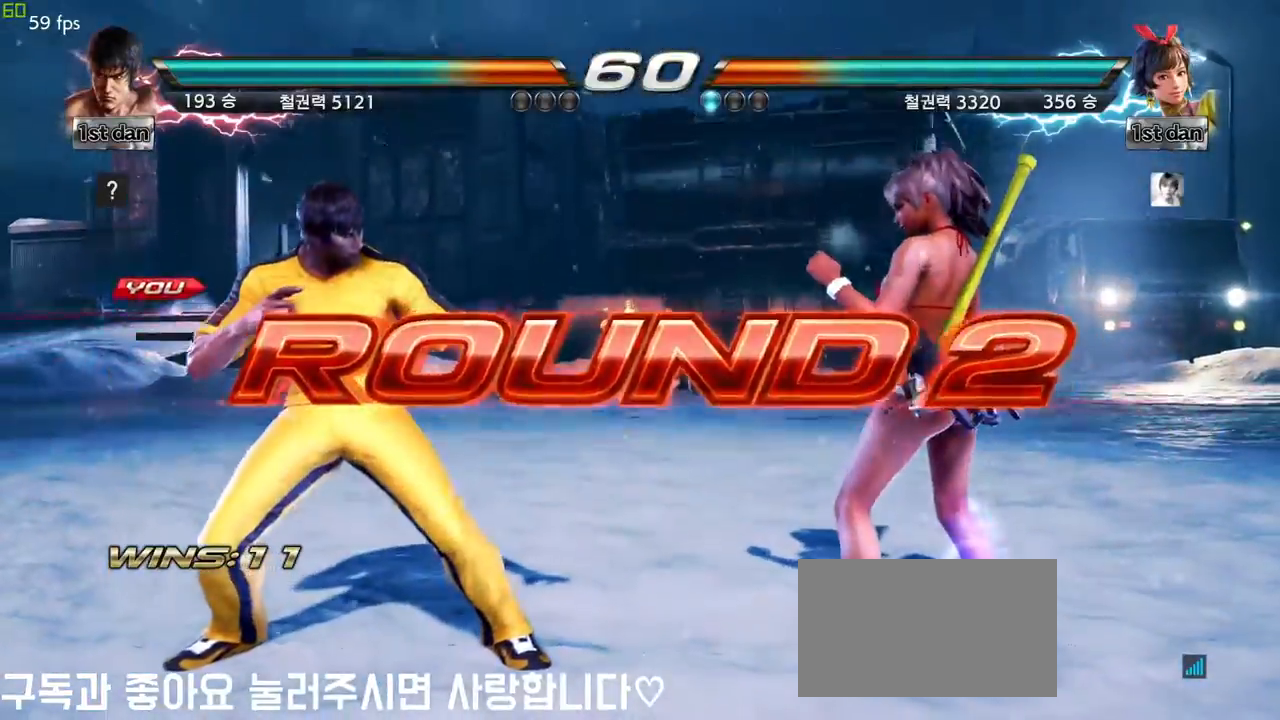
{"dt_ms": 500, "buttons": [], "left_stick": "center", "events": [[100, "left_stick", "center"], [350, "left_stick", "right"], [467, "left_stick", "center"]]}
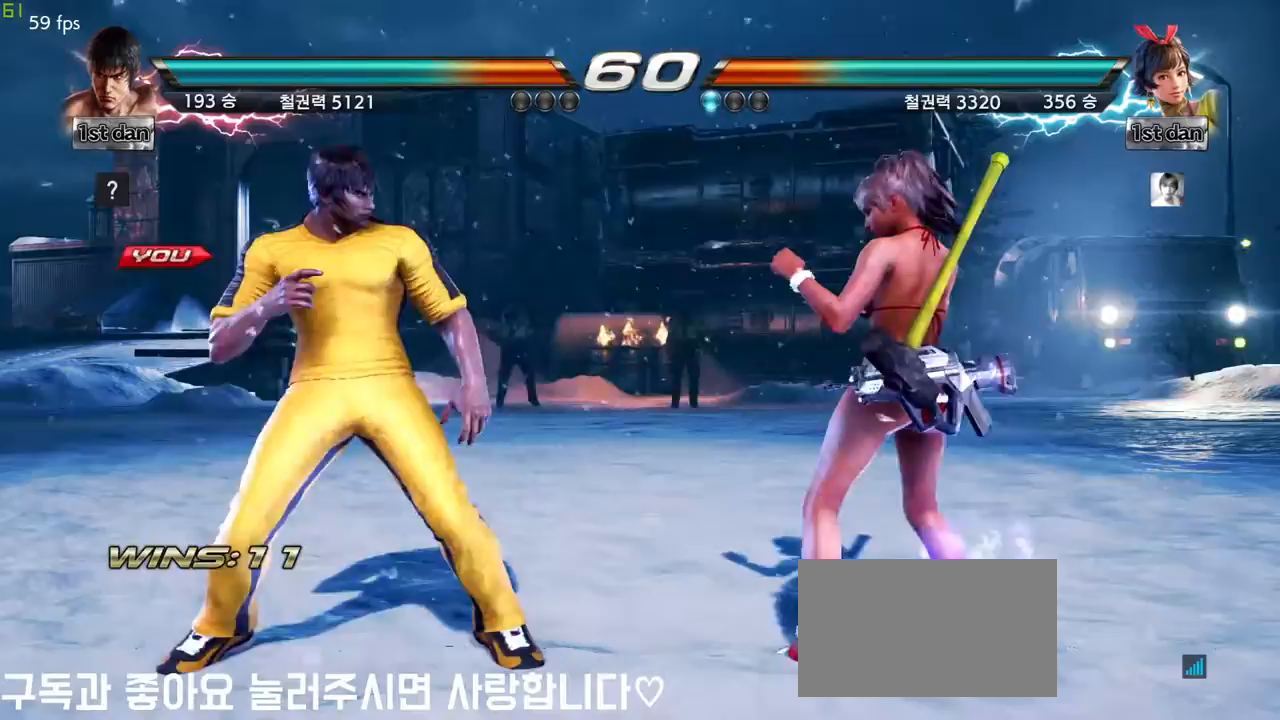
{"dt_ms": 500, "buttons": [], "left_stick": "center", "events": [[83, "left_stick", "down"], [183, "left_stick", "center"]]}
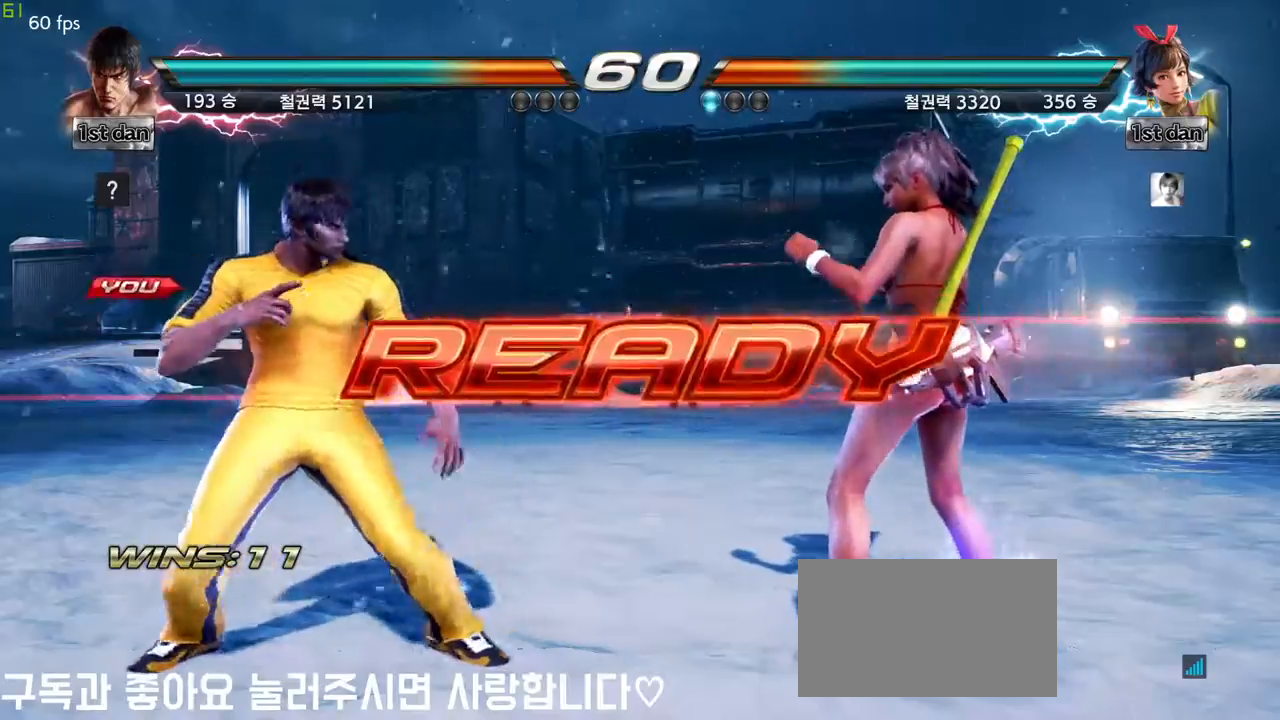
{"dt_ms": 500, "buttons": [], "left_stick": "center", "events": []}
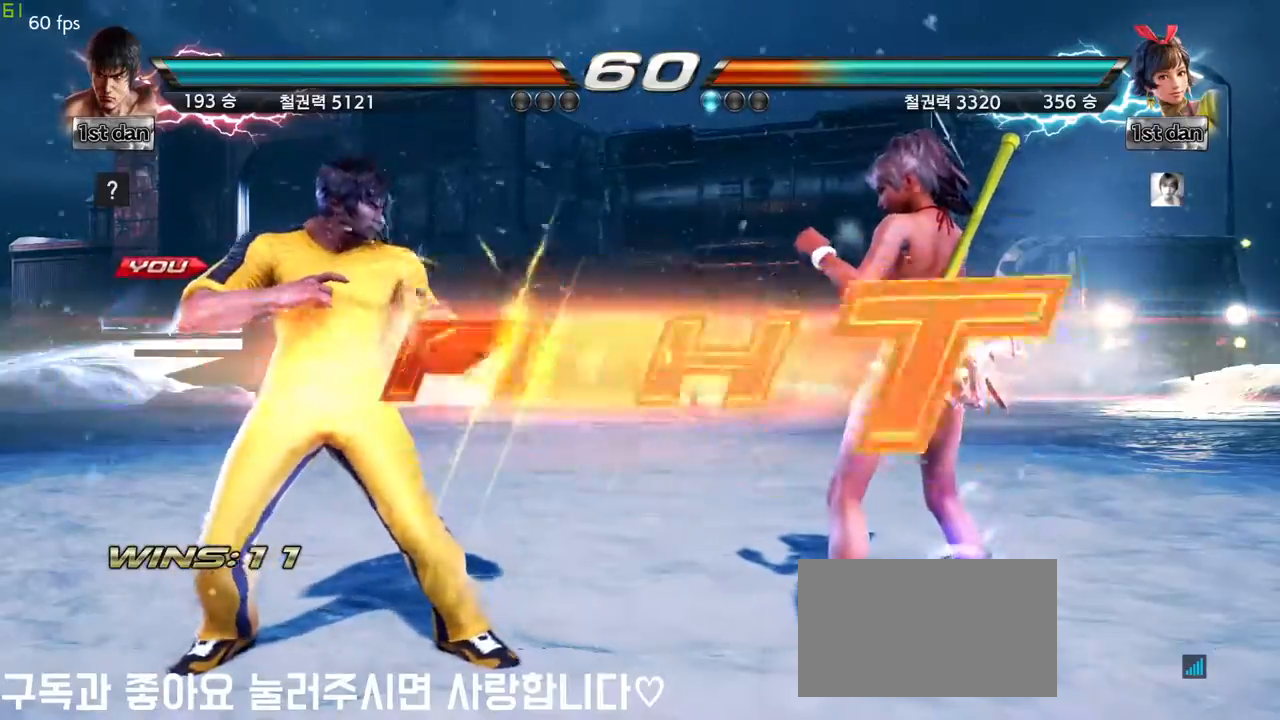
{"dt_ms": 500, "buttons": ["CIRCLE"], "left_stick": "down-right", "events": [[450, "left_stick", "down-right"], [483, "CIRCLE", "down"]]}
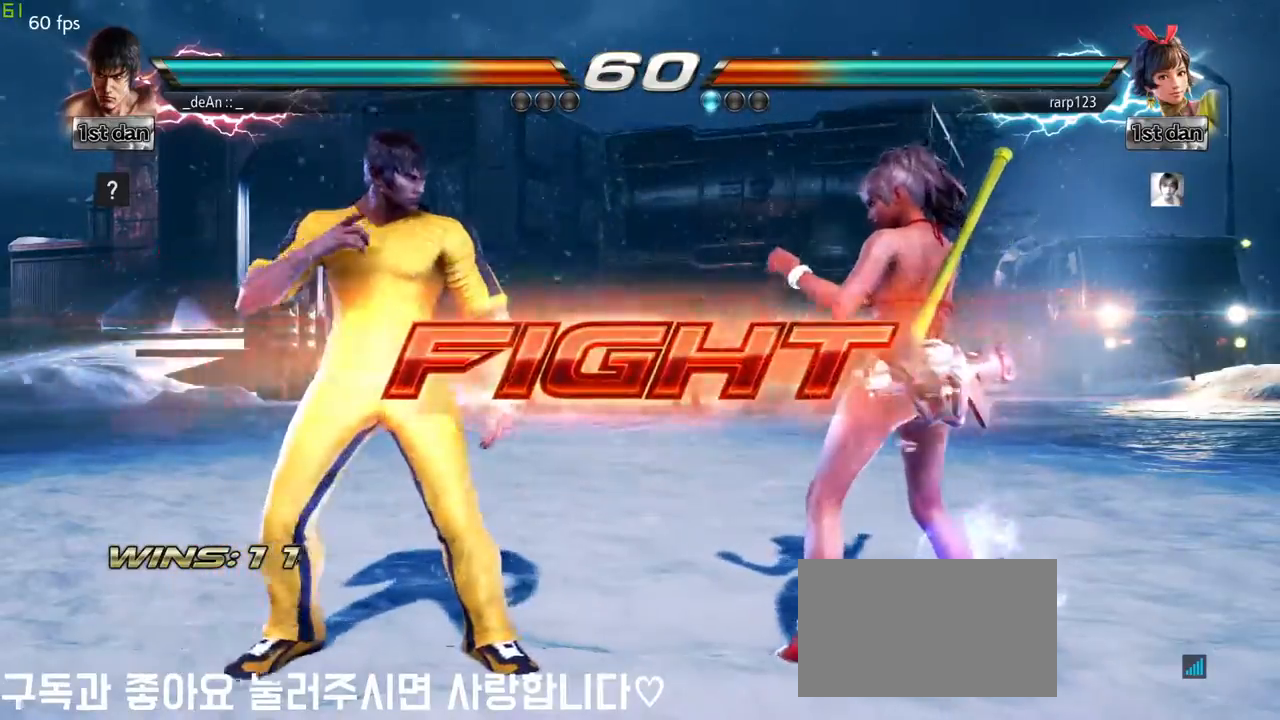
{"dt_ms": 500, "buttons": [], "left_stick": "center", "events": [[117, "CROSS", "down"], [133, "CIRCLE", "up"], [183, "left_stick", "center"], [283, "CROSS", "up"]]}
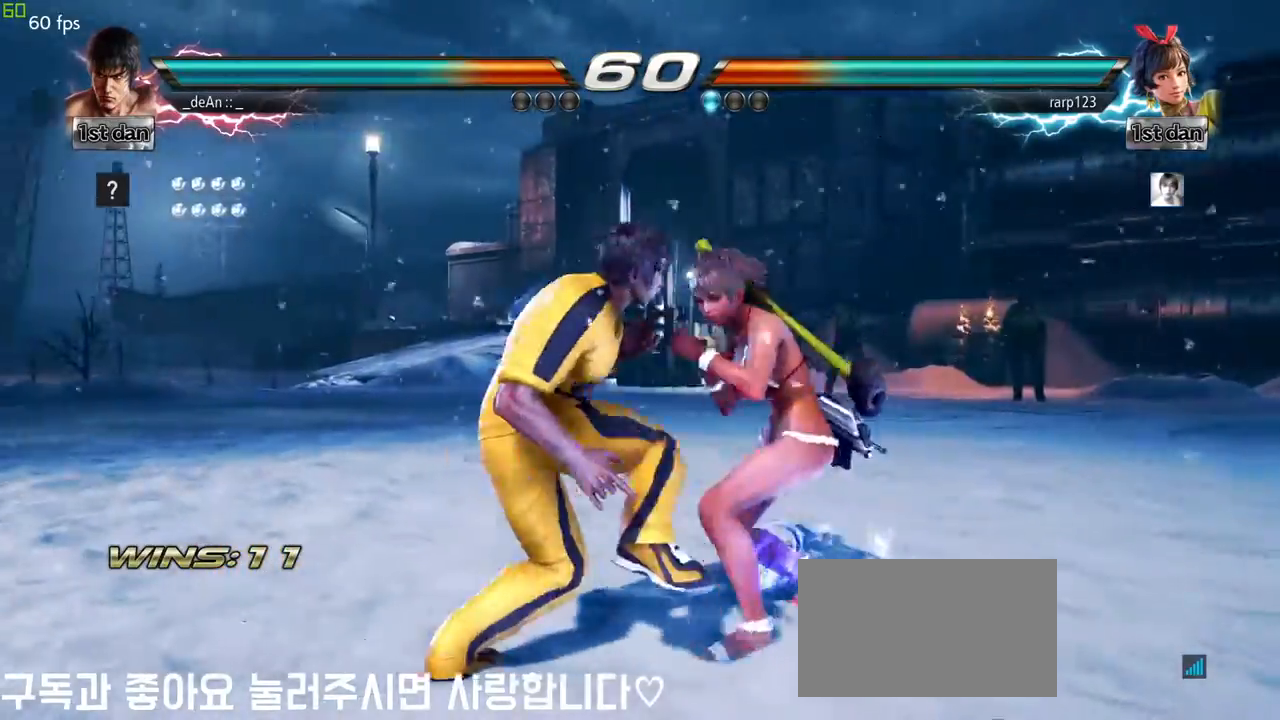
{"dt_ms": 500, "buttons": [], "left_stick": "center", "events": []}
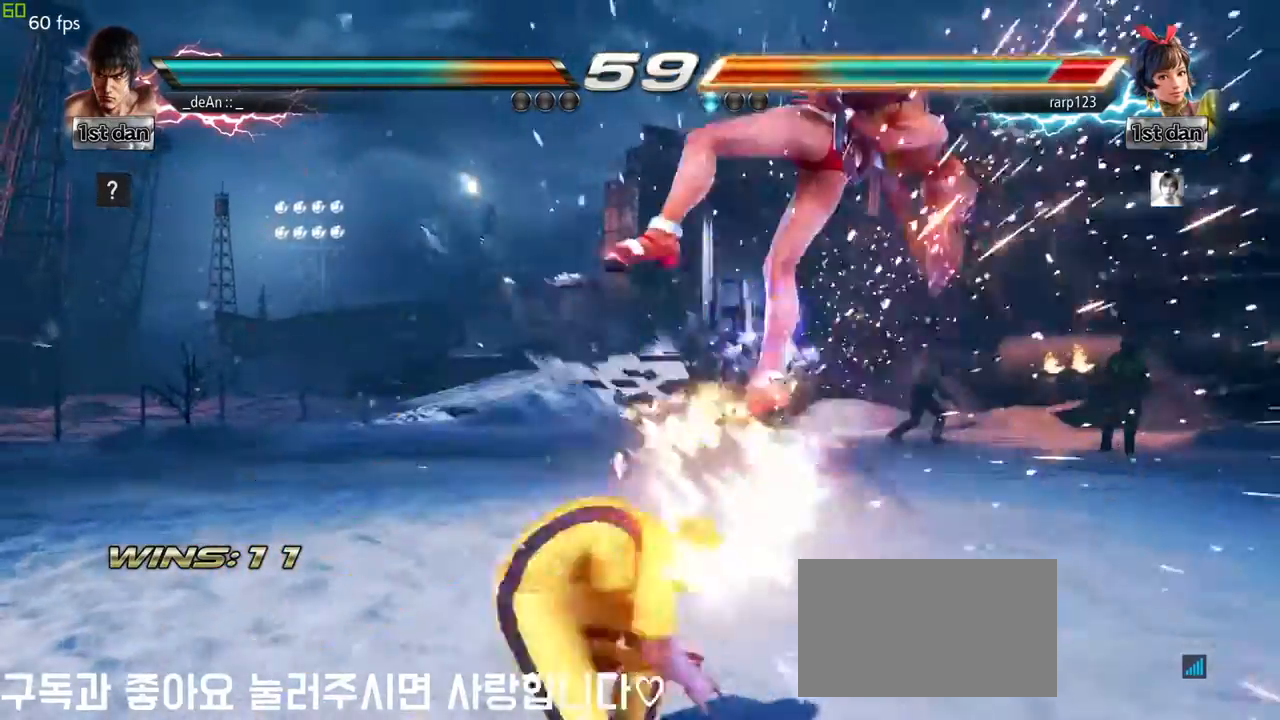
{"dt_ms": 1000, "buttons": [], "left_stick": "center", "events": [[250, "SQUARE", "down"], [383, "SQUARE", "up"], [850, "TRIANGLE", "down"], [1000, "TRIANGLE", "up"]]}
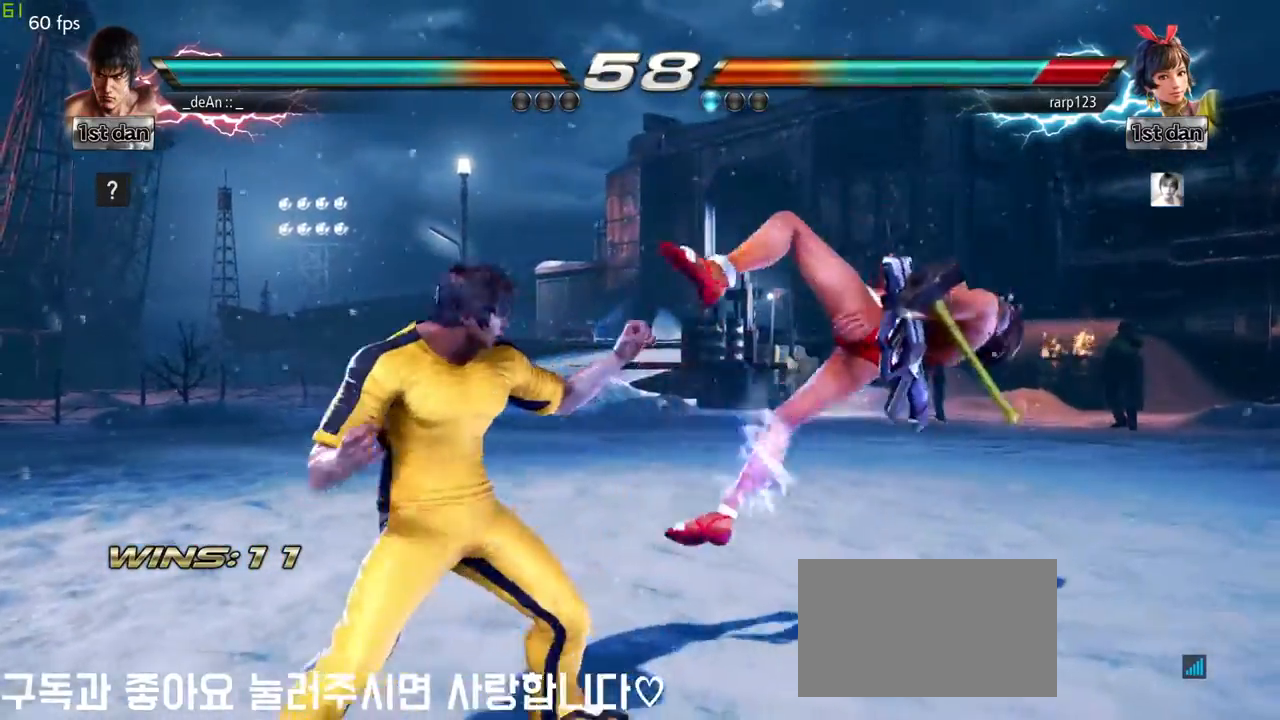
{"dt_ms": 500, "buttons": [], "left_stick": "left", "events": [[233, "left_stick", "left"], [367, "TRIANGLE", "down"], [483, "TRIANGLE", "up"]]}